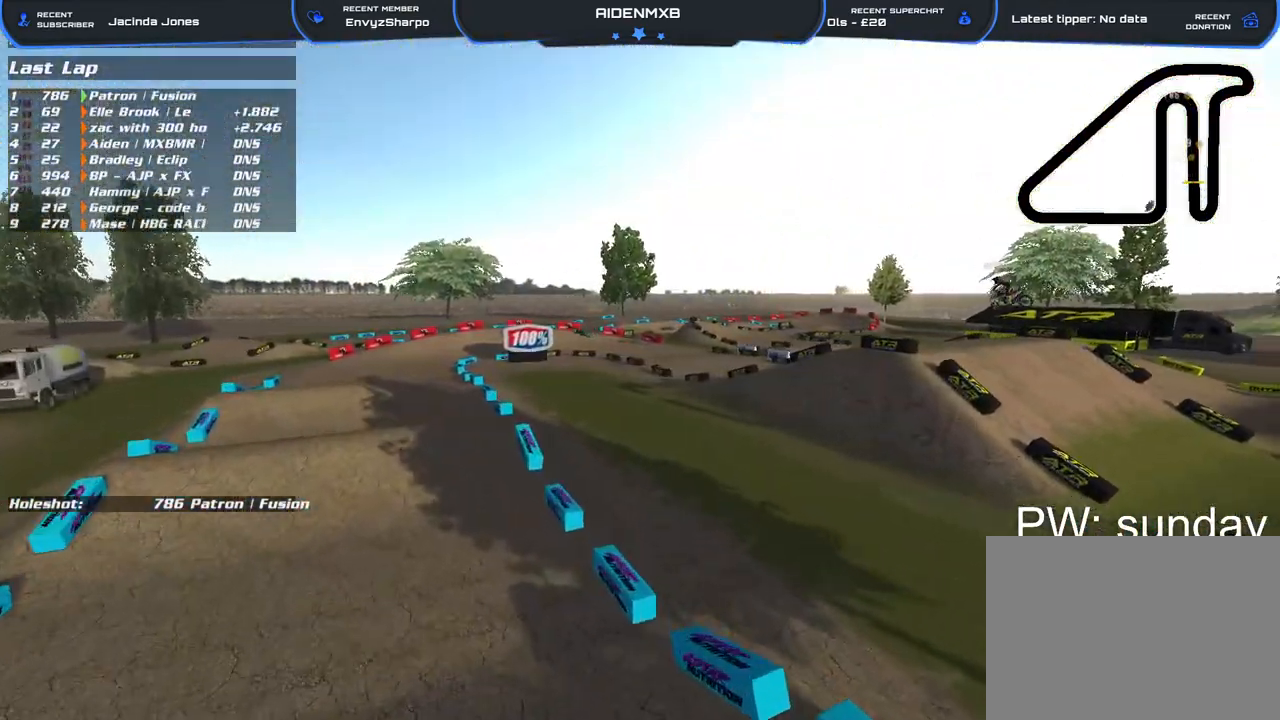
Gameplay with a controller (PlayStation layout); each line is a JSON object with the inputs held at the frame after it. "events" lists button and stick changes between this image and that frame as [ms after this image, input, new state], when the widget could be followed in between. Not read: HOME TOUCHPAD.
{"buttons": [], "left_stick": "up-left", "right_stick": "left", "events": [[83, "left_stick", "center"], [183, "right_stick", "center"], [367, "right_stick", "left"], [400, "left_stick", "up-left"]]}
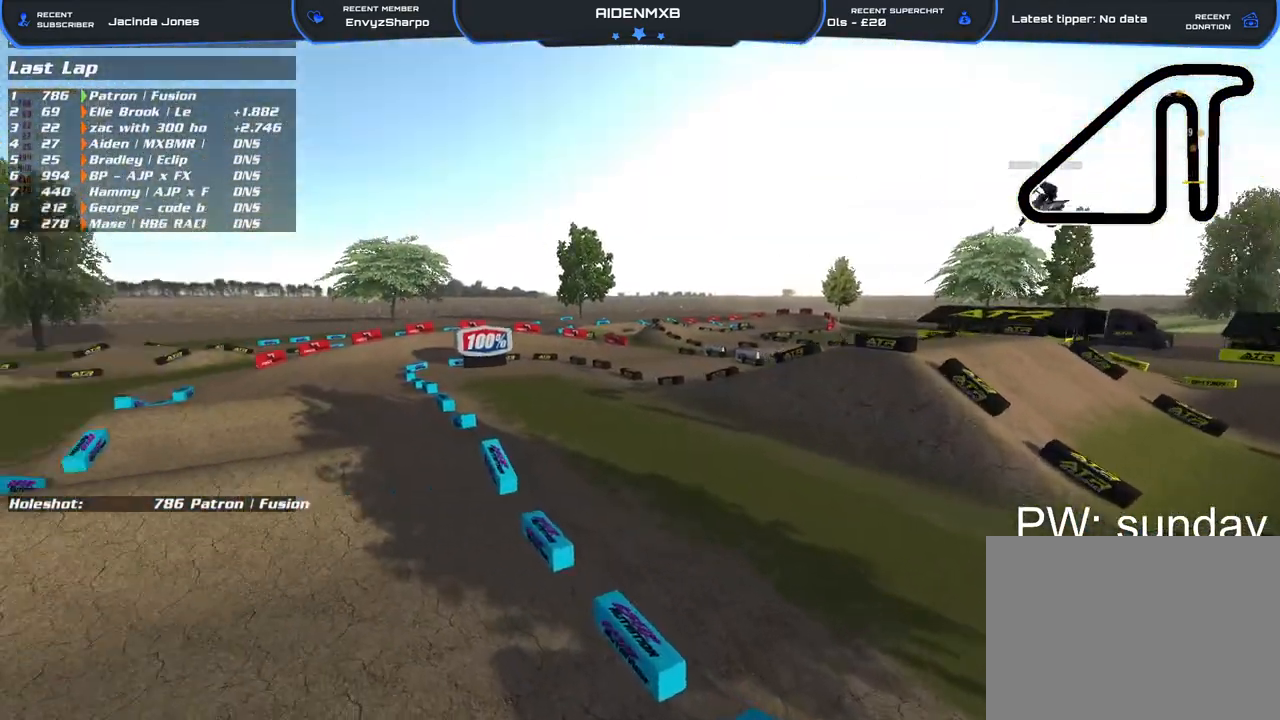
{"buttons": [], "left_stick": "up-left", "right_stick": "right", "events": [[117, "right_stick", "center"], [500, "right_stick", "right"]]}
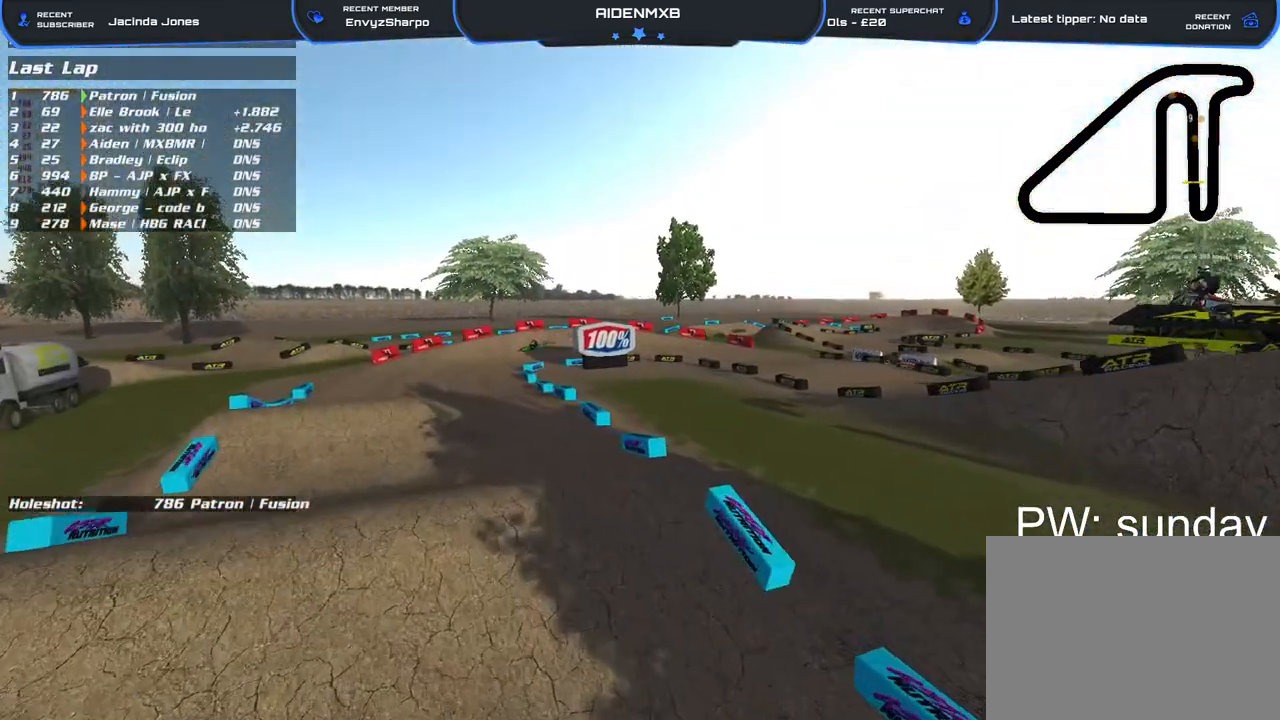
{"buttons": [], "left_stick": "up-left", "right_stick": "center", "events": [[483, "right_stick", "center"]]}
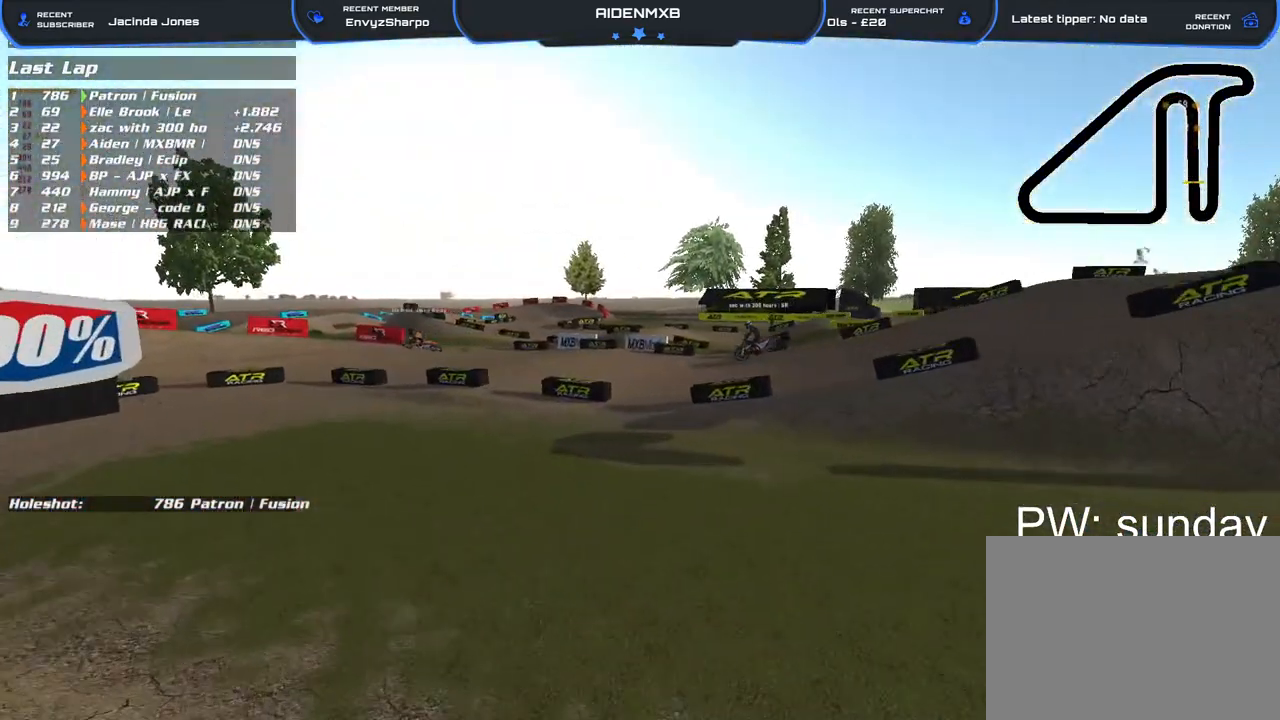
{"buttons": [], "left_stick": "up-left", "right_stick": "center", "events": []}
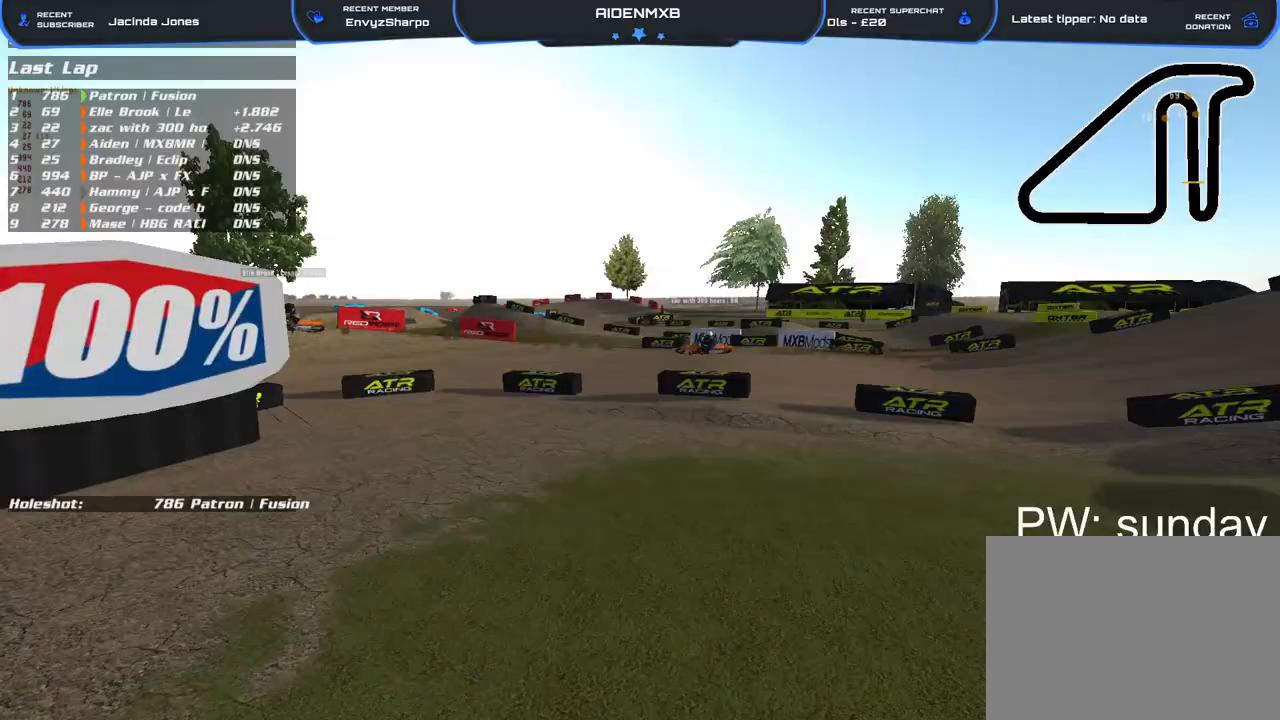
{"buttons": [], "left_stick": "left", "right_stick": "center", "events": [[233, "left_stick", "left"]]}
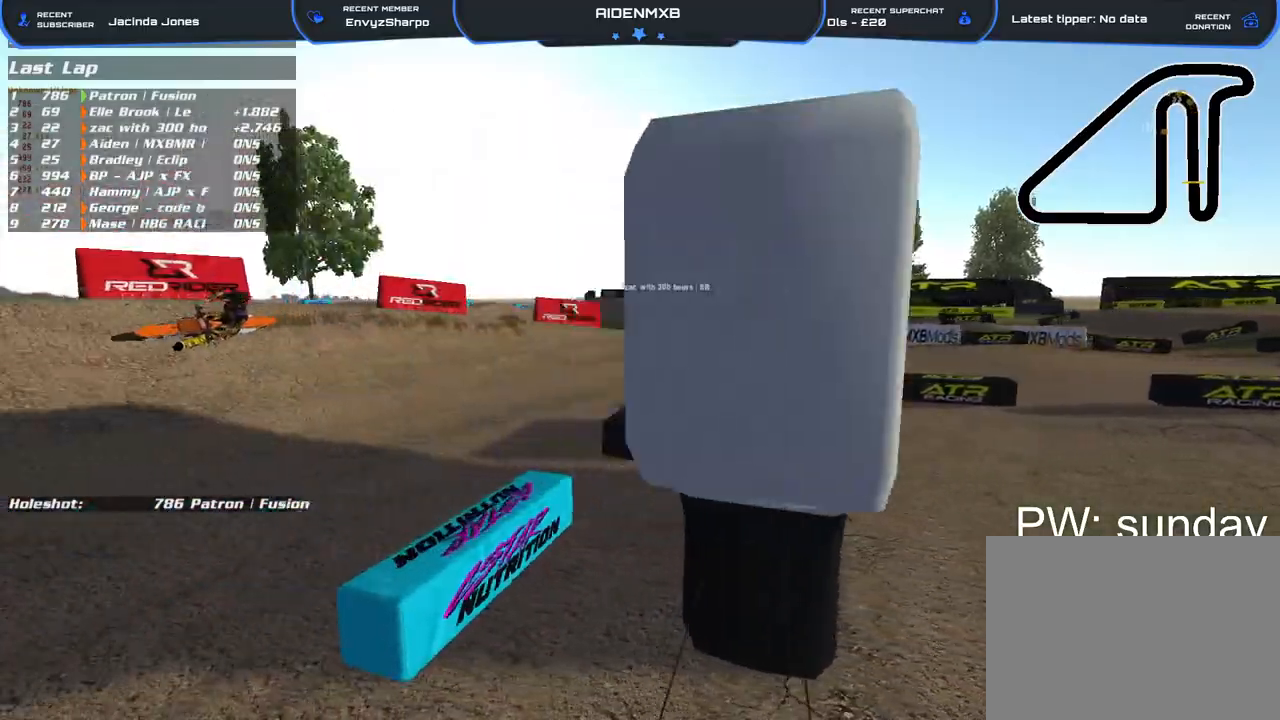
{"buttons": [], "left_stick": "left", "right_stick": "center", "events": []}
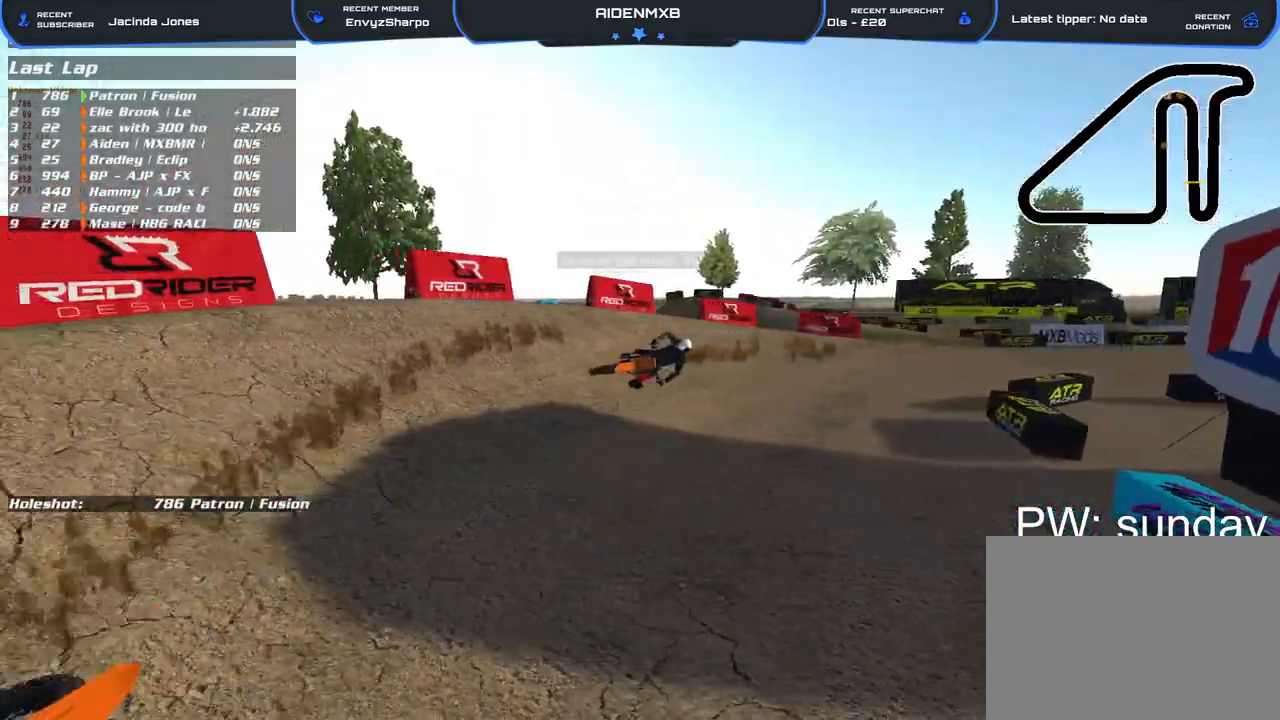
{"buttons": [], "left_stick": "center", "right_stick": "right", "events": [[267, "right_stick", "down-right"], [283, "left_stick", "center"], [483, "right_stick", "right"]]}
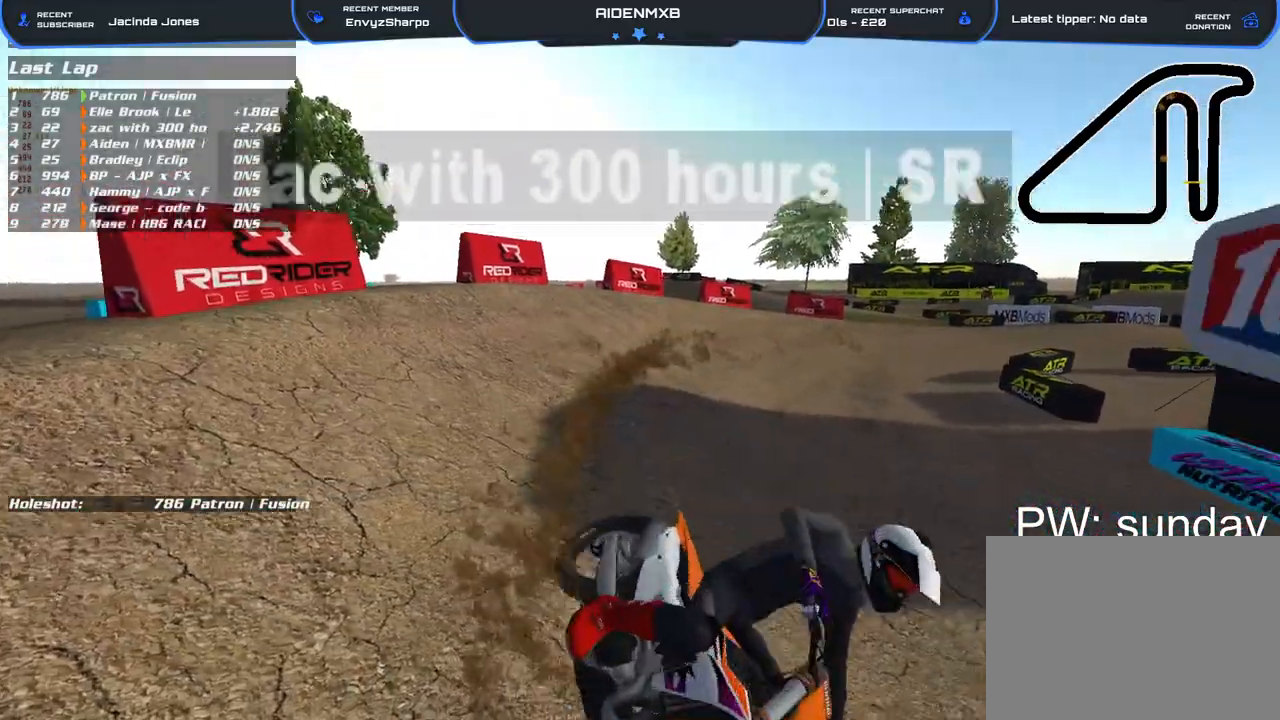
{"buttons": ["L3"], "left_stick": "up-right", "right_stick": "center", "events": [[300, "left_stick", "right"], [450, "L3", "down"], [450, "left_stick", "up-right"], [483, "right_stick", "center"]]}
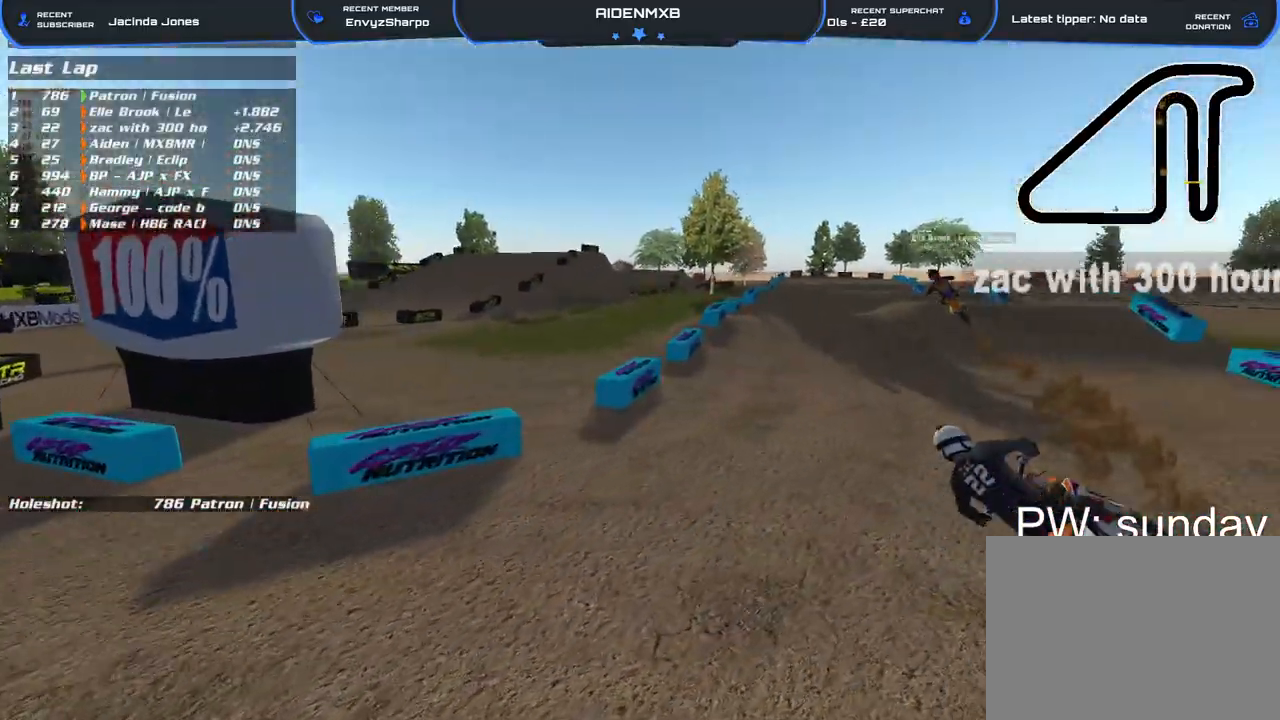
{"buttons": [], "left_stick": "up", "right_stick": "up-right", "events": [[133, "L3", "up"], [167, "right_stick", "right"], [267, "right_stick", "up"], [417, "left_stick", "up"], [450, "right_stick", "up-right"]]}
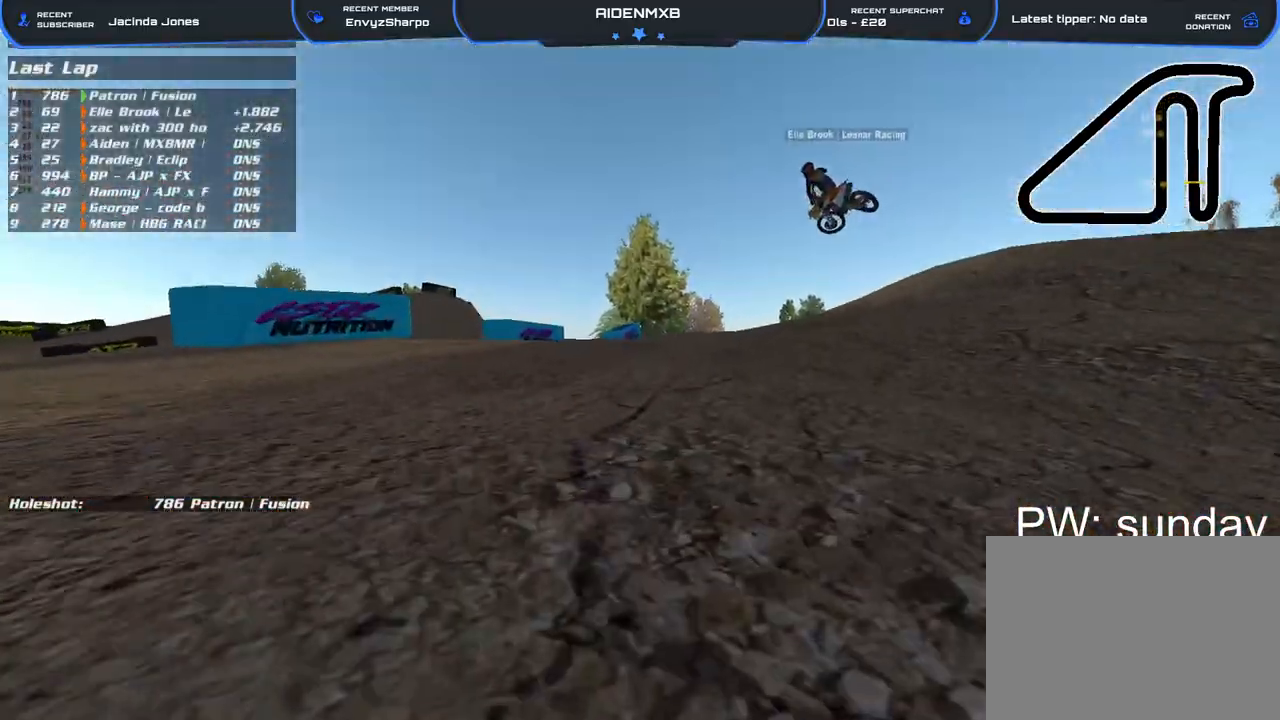
{"buttons": ["DPAD_UP"], "left_stick": "up-left", "right_stick": "down-right", "events": [[17, "left_stick", "center"], [67, "right_stick", "right"], [133, "left_stick", "up-left"], [183, "DPAD_UP", "down"], [300, "right_stick", "center"], [350, "right_stick", "down-right"]]}
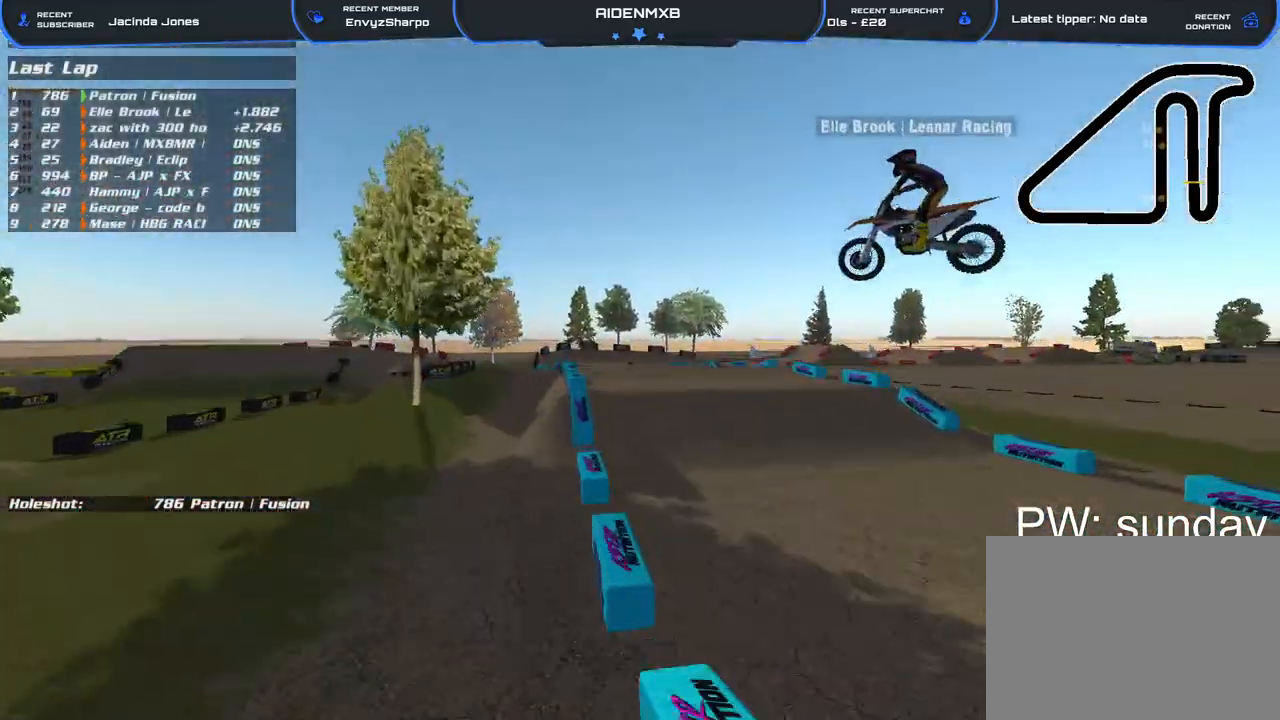
{"buttons": [], "left_stick": "left", "right_stick": "down-right", "events": [[250, "left_stick", "left"], [267, "DPAD_UP", "up"]]}
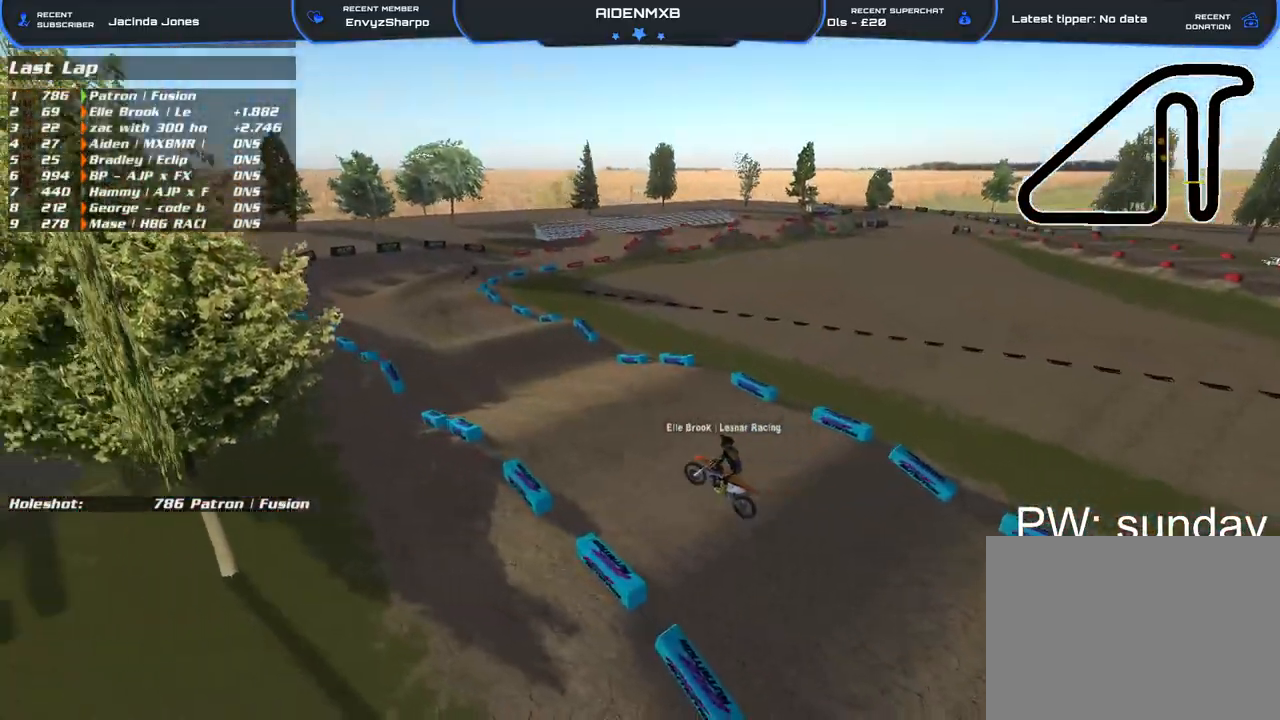
{"buttons": [], "left_stick": "left", "right_stick": "right", "events": [[283, "right_stick", "right"]]}
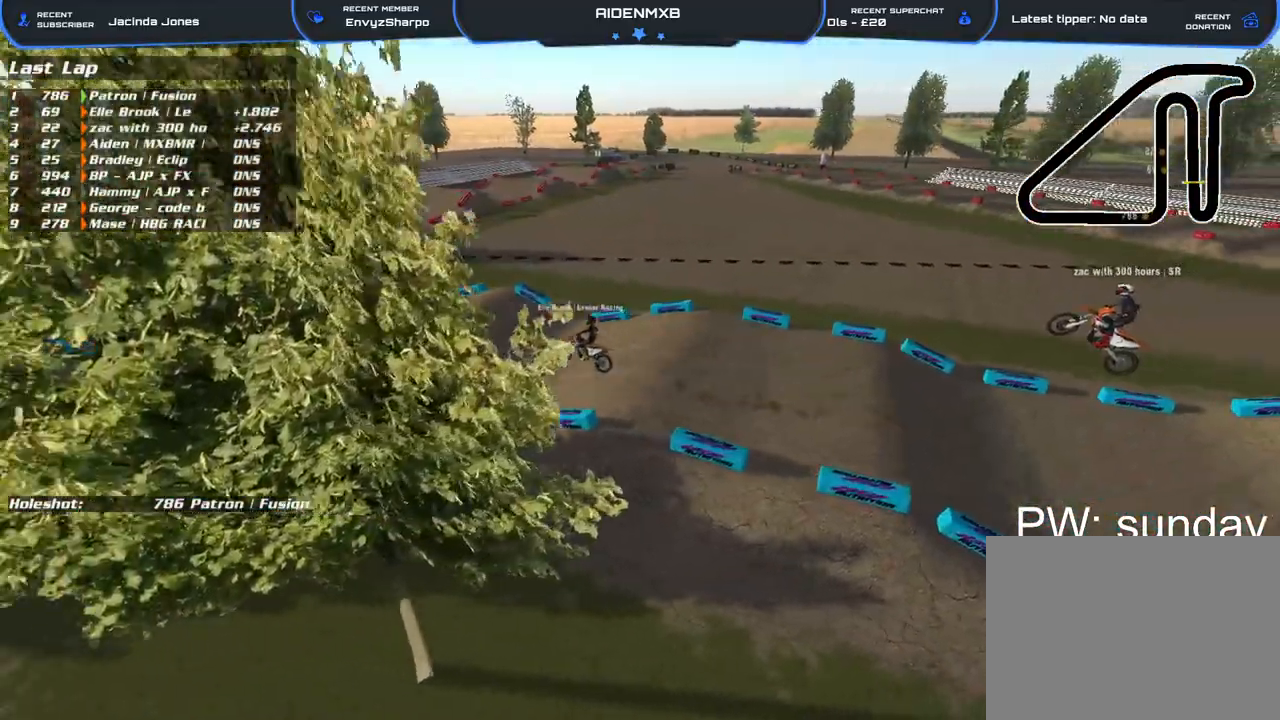
{"buttons": ["DPAD_UP"], "left_stick": "left", "right_stick": "right", "events": [[467, "DPAD_UP", "down"]]}
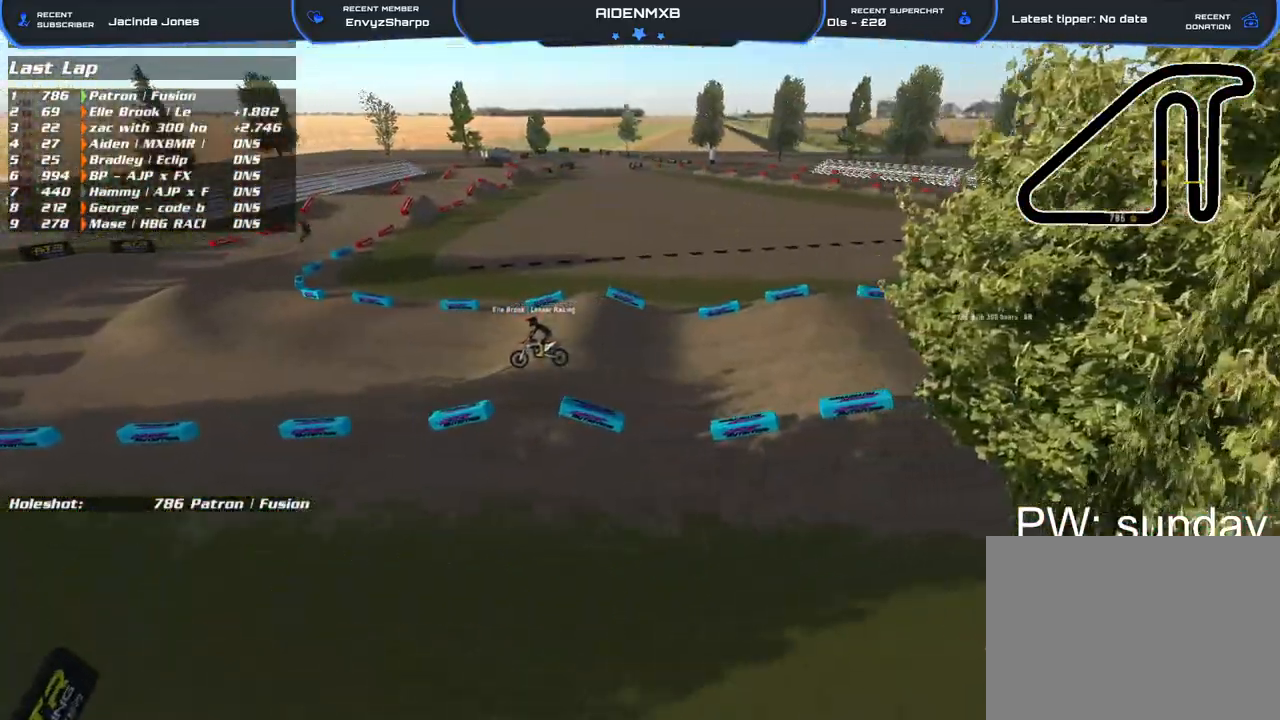
{"buttons": [], "left_stick": "center", "right_stick": "right", "events": [[200, "DPAD_UP", "up"], [450, "left_stick", "center"]]}
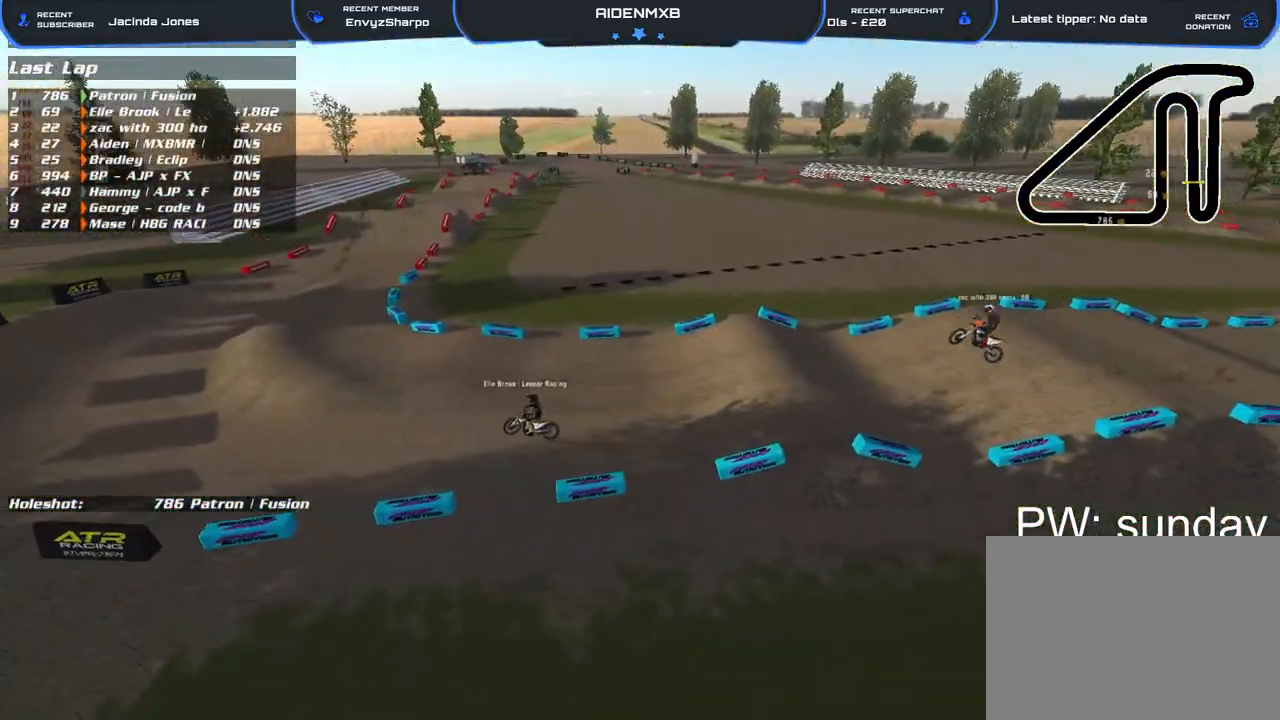
{"buttons": [], "left_stick": "left", "right_stick": "center", "events": [[67, "left_stick", "left"], [67, "right_stick", "center"]]}
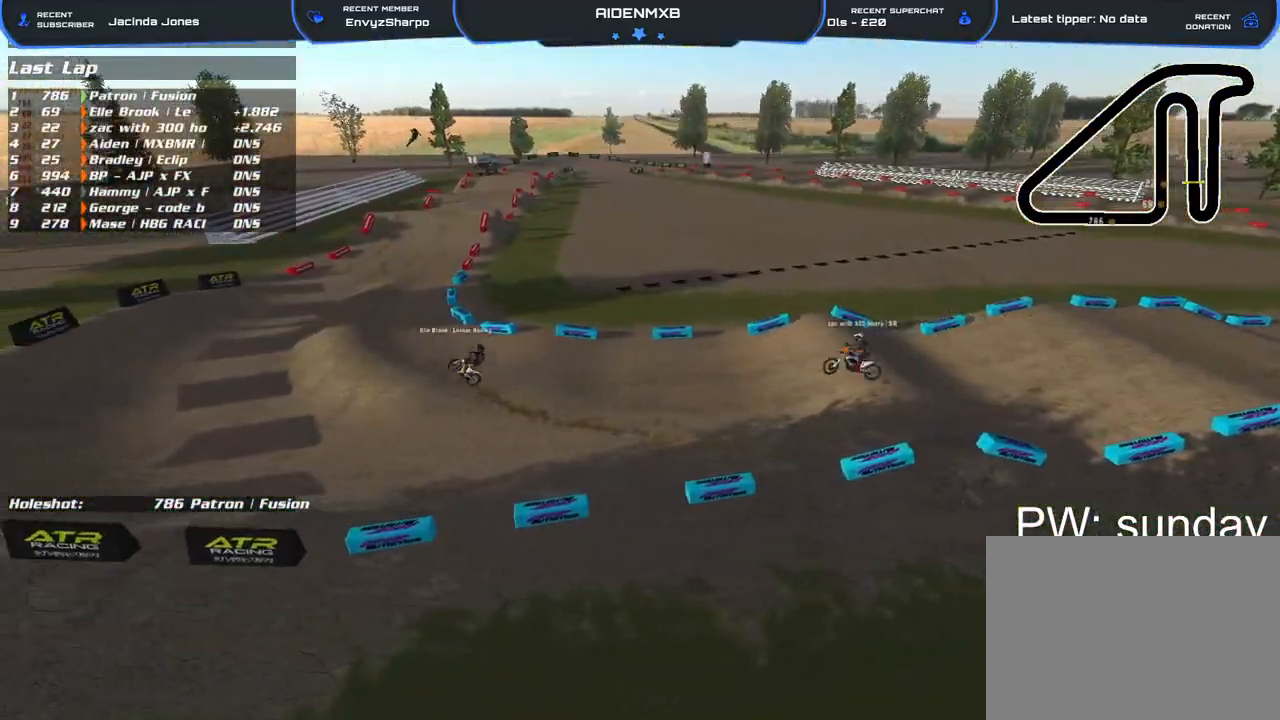
{"buttons": [], "left_stick": "up-left", "right_stick": "center", "events": [[233, "left_stick", "up-left"]]}
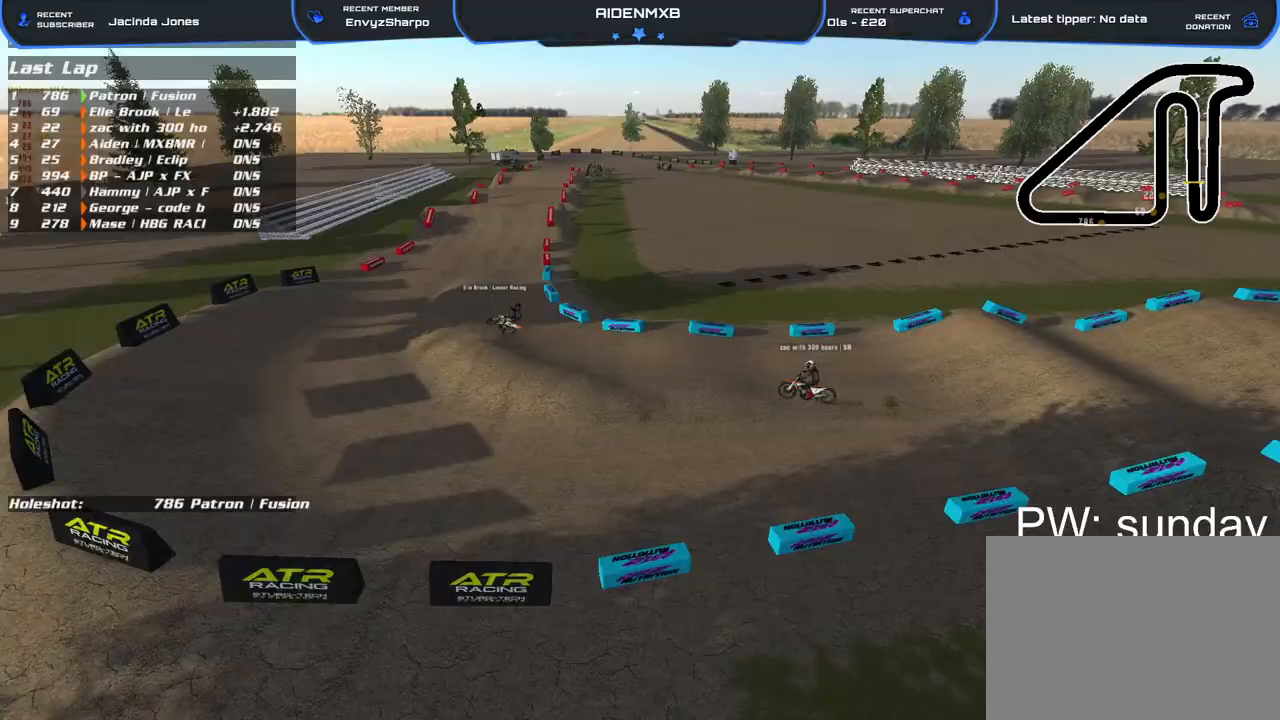
{"buttons": [], "left_stick": "up-left", "right_stick": "up", "events": [[350, "right_stick", "up"]]}
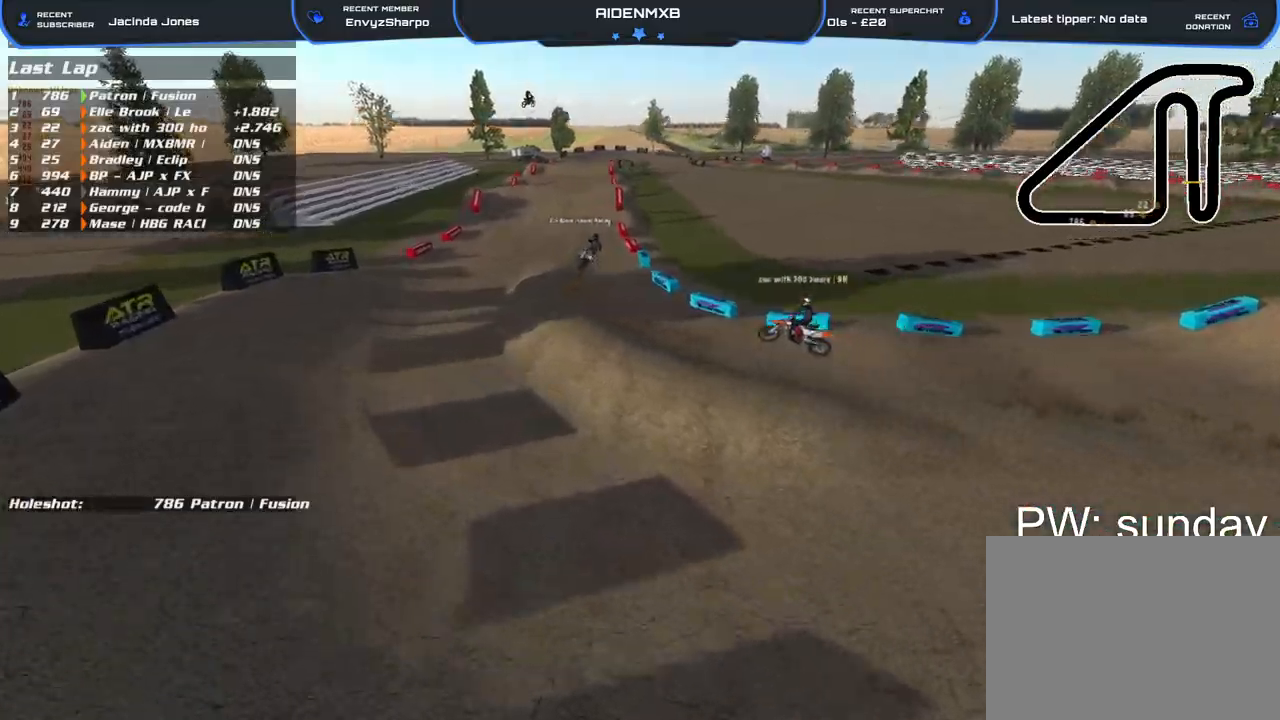
{"buttons": [], "left_stick": "up-left", "right_stick": "center", "events": [[300, "right_stick", "center"], [400, "left_stick", "left"], [500, "left_stick", "up-left"]]}
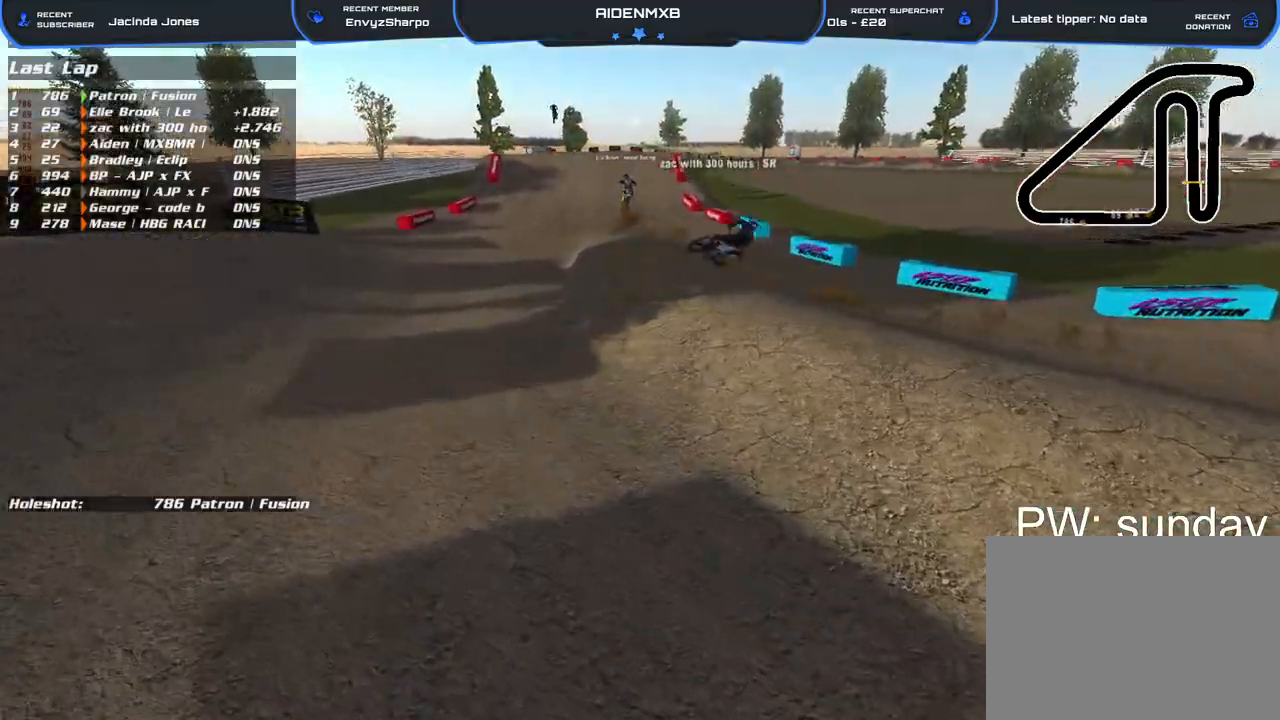
{"buttons": ["DPAD_UP"], "left_stick": "up-left", "right_stick": "center", "events": [[50, "DPAD_UP", "down"]]}
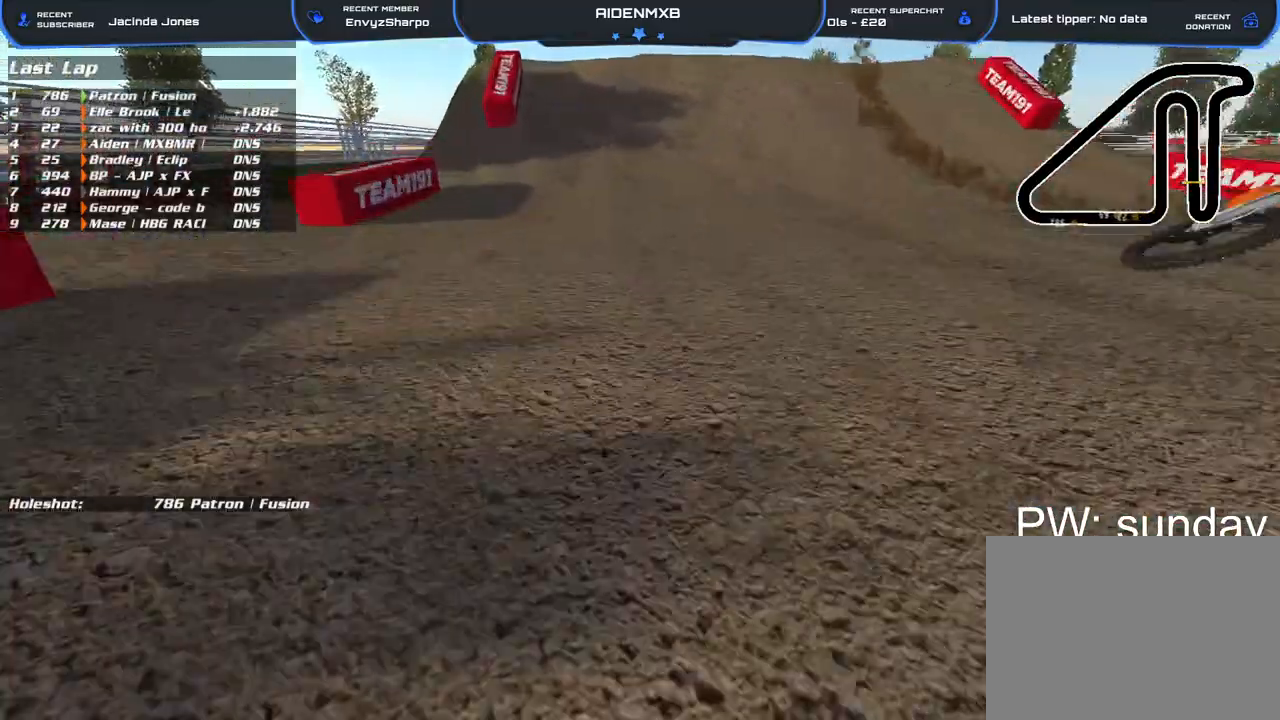
{"buttons": ["DPAD_UP"], "left_stick": "up-left", "right_stick": "right", "events": [[100, "right_stick", "right"]]}
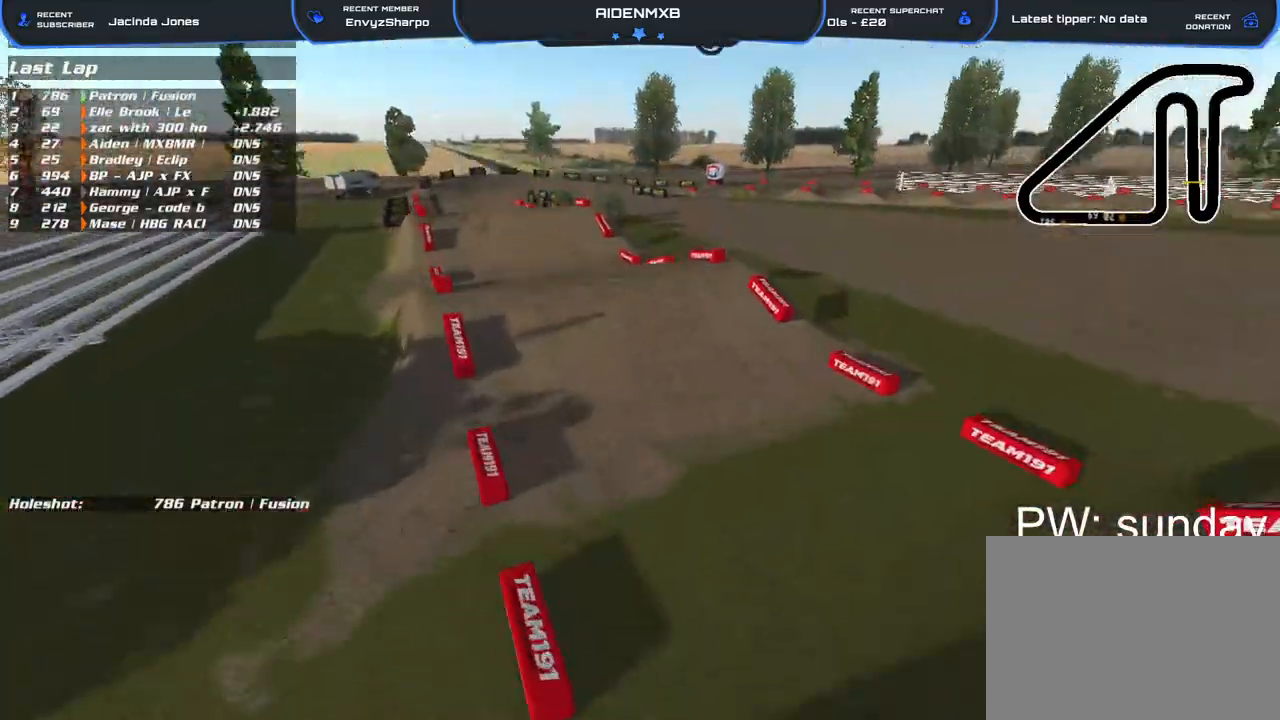
{"buttons": [], "left_stick": "left", "right_stick": "right", "events": [[67, "DPAD_UP", "up"], [83, "left_stick", "left"]]}
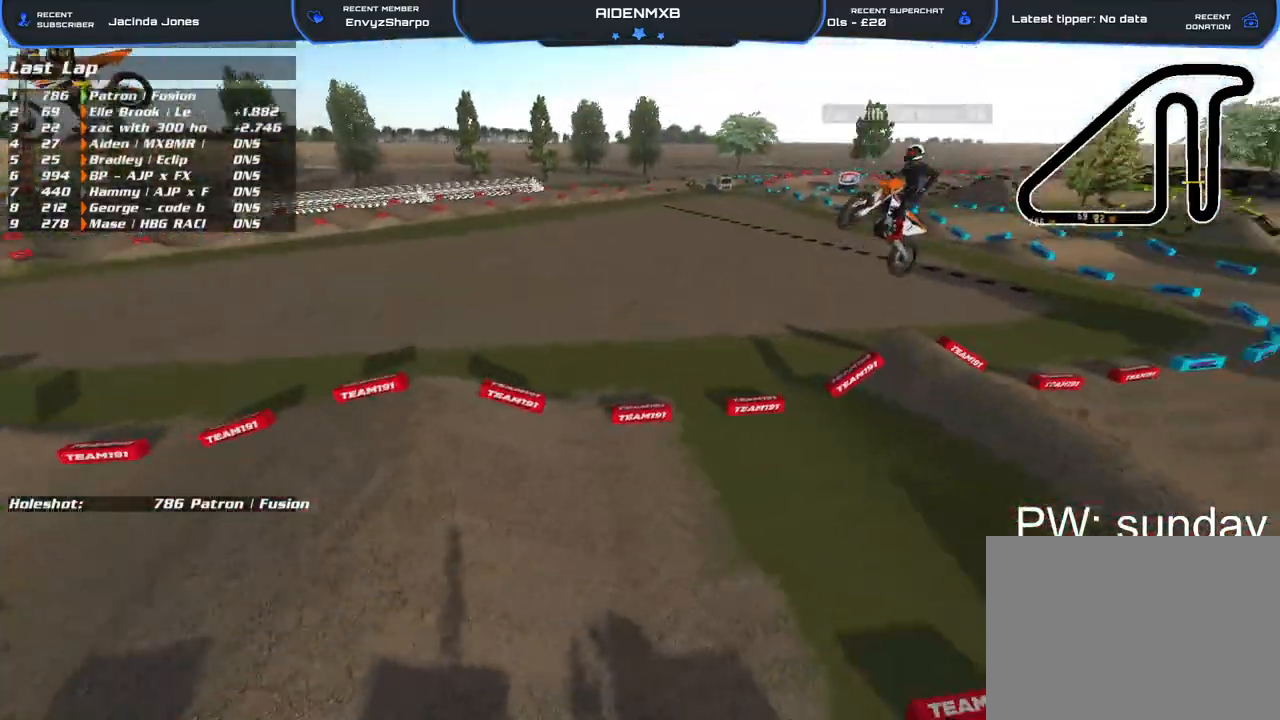
{"buttons": [], "left_stick": "left", "right_stick": "center", "events": [[117, "right_stick", "center"], [233, "right_stick", "left"], [467, "right_stick", "center"]]}
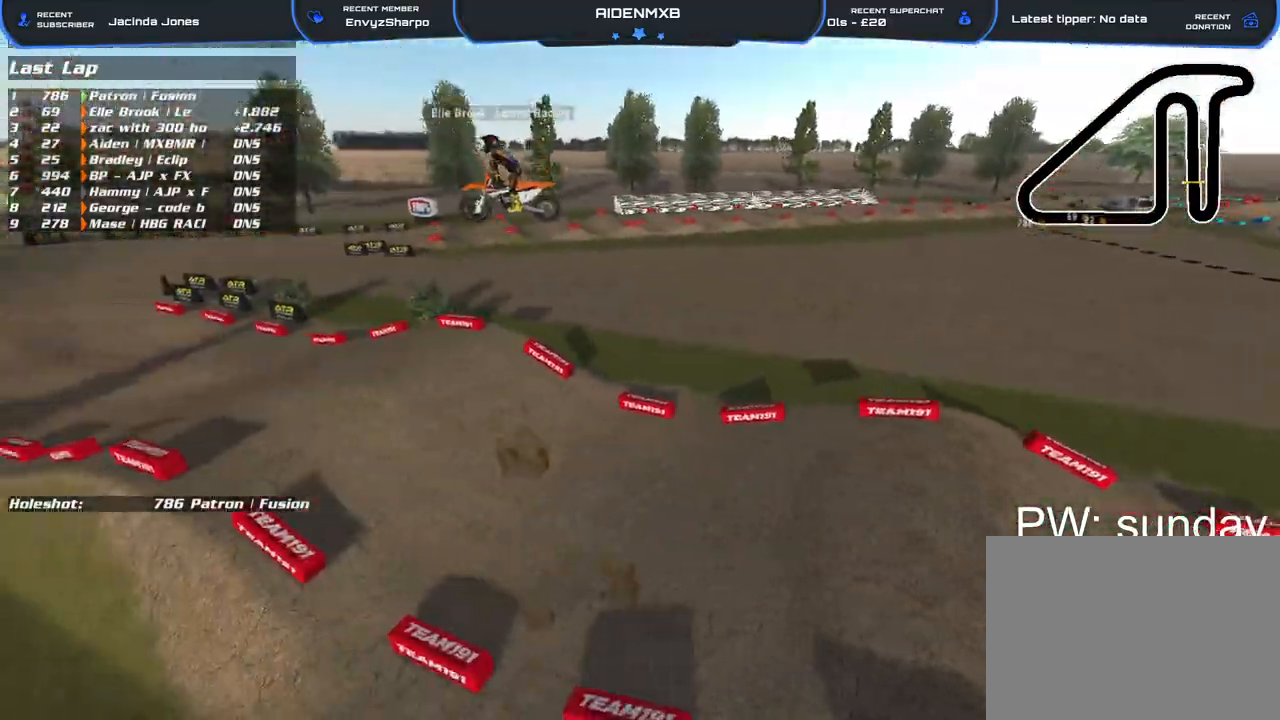
{"buttons": [], "left_stick": "up-left", "right_stick": "left", "events": [[133, "left_stick", "center"], [283, "right_stick", "left"], [467, "left_stick", "up-left"]]}
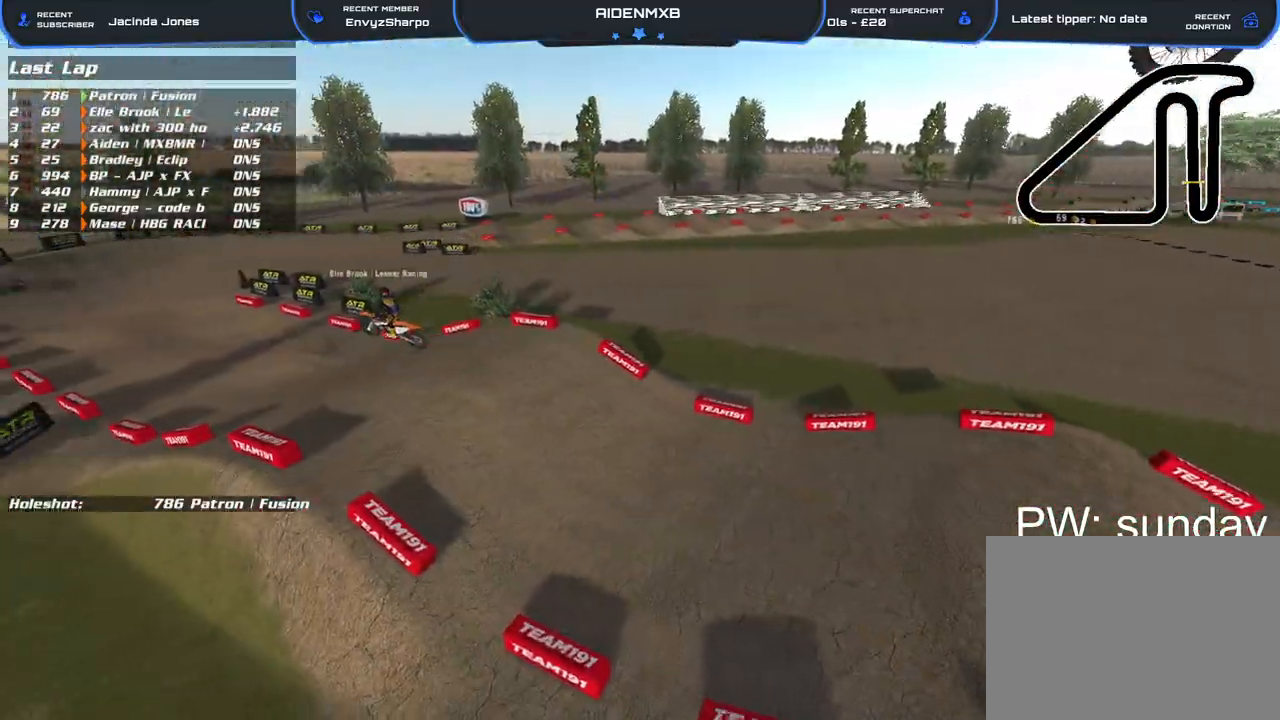
{"buttons": ["R2"], "left_stick": "up", "right_stick": "left", "events": [[117, "left_stick", "up"], [333, "R2", "down"]]}
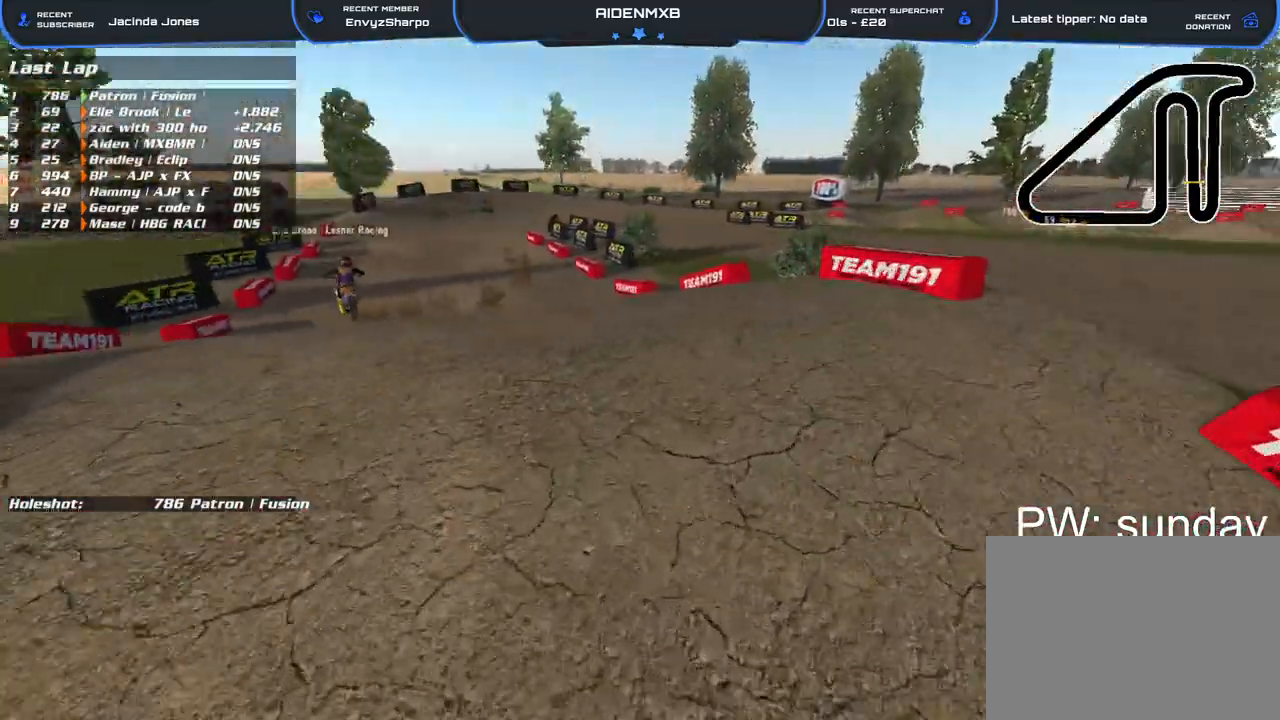
{"buttons": ["R2"], "left_stick": "up-right", "right_stick": "up", "events": [[17, "right_stick", "up-left"], [183, "left_stick", "up-right"], [433, "right_stick", "up"]]}
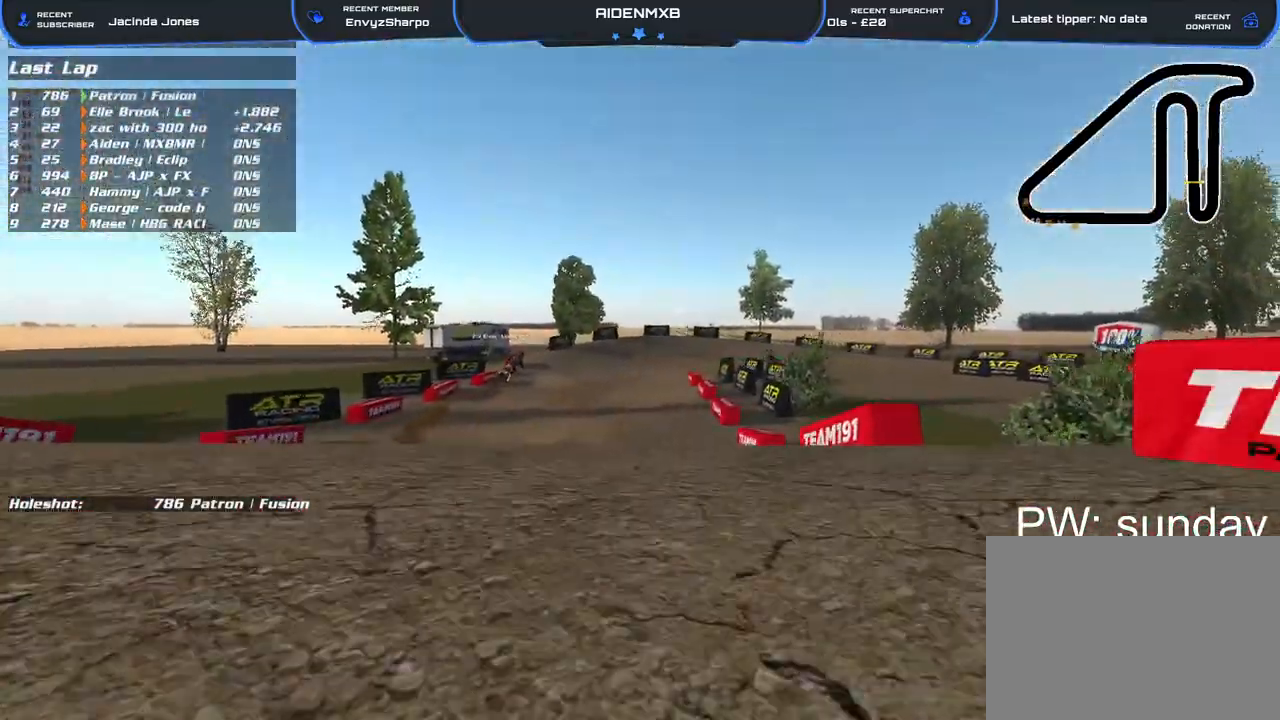
{"buttons": [], "left_stick": "up-right", "right_stick": "center", "events": [[150, "right_stick", "up-left"], [383, "R2", "up"], [417, "right_stick", "center"]]}
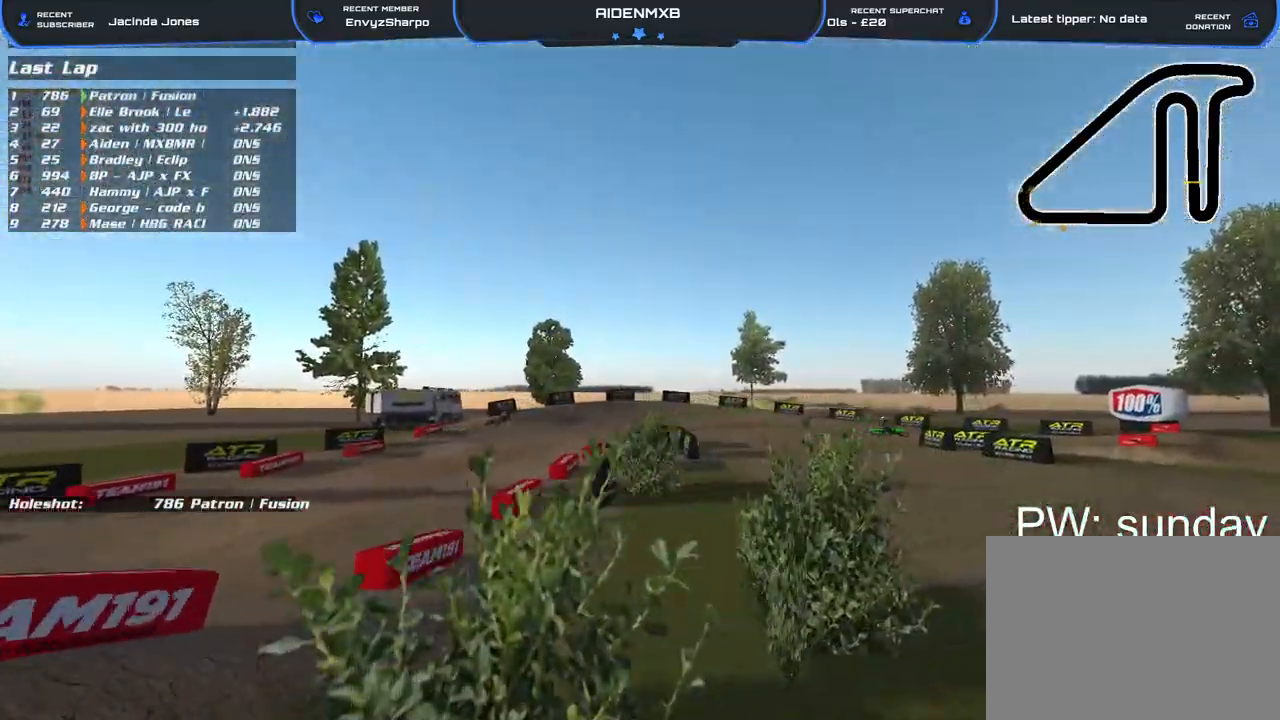
{"buttons": [], "left_stick": "up-right", "right_stick": "center", "events": []}
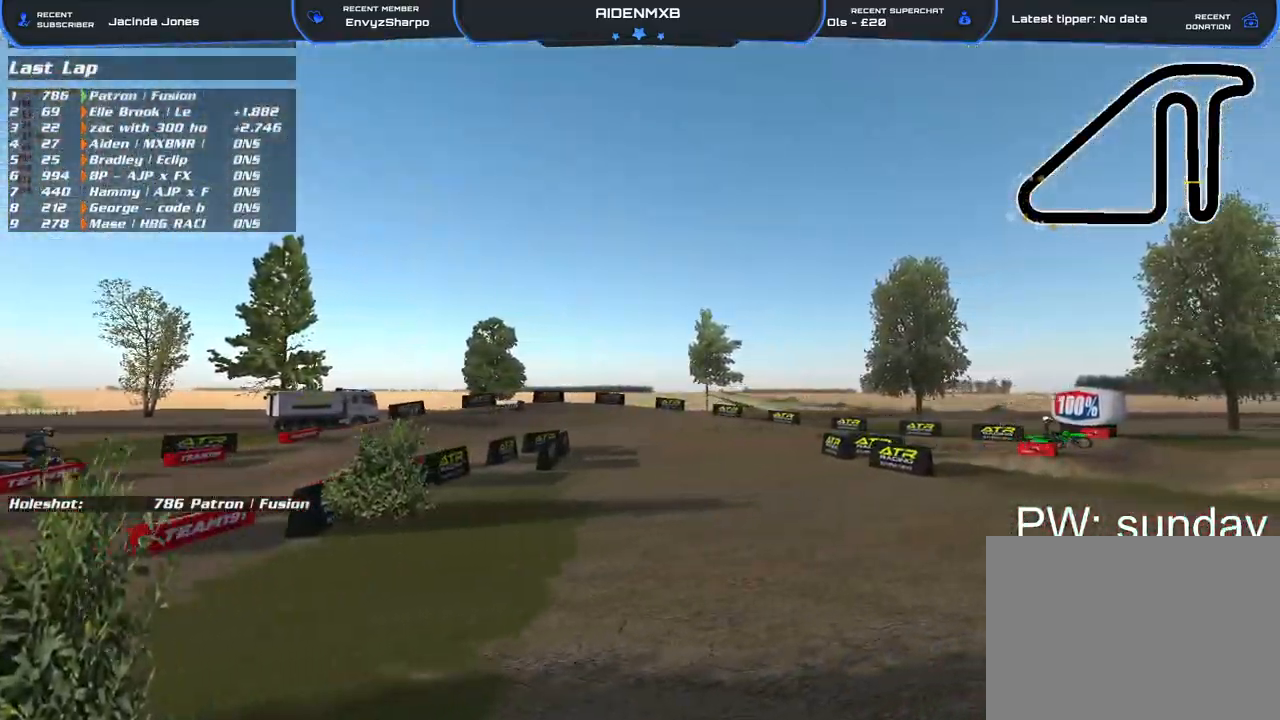
{"buttons": [], "left_stick": "right", "right_stick": "down-right", "events": [[317, "left_stick", "right"], [400, "right_stick", "down-right"]]}
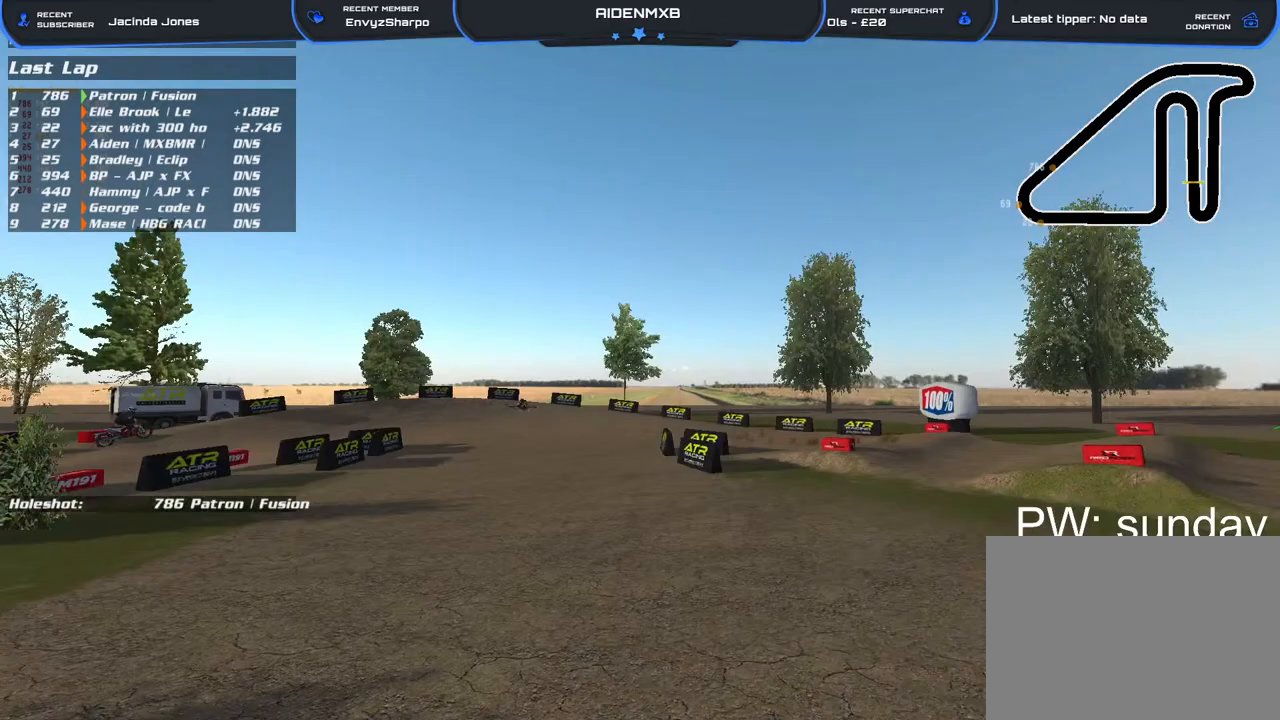
{"buttons": [], "left_stick": "right", "right_stick": "center", "events": [[17, "right_stick", "right"], [117, "right_stick", "center"], [167, "R2", "down"], [450, "R2", "up"]]}
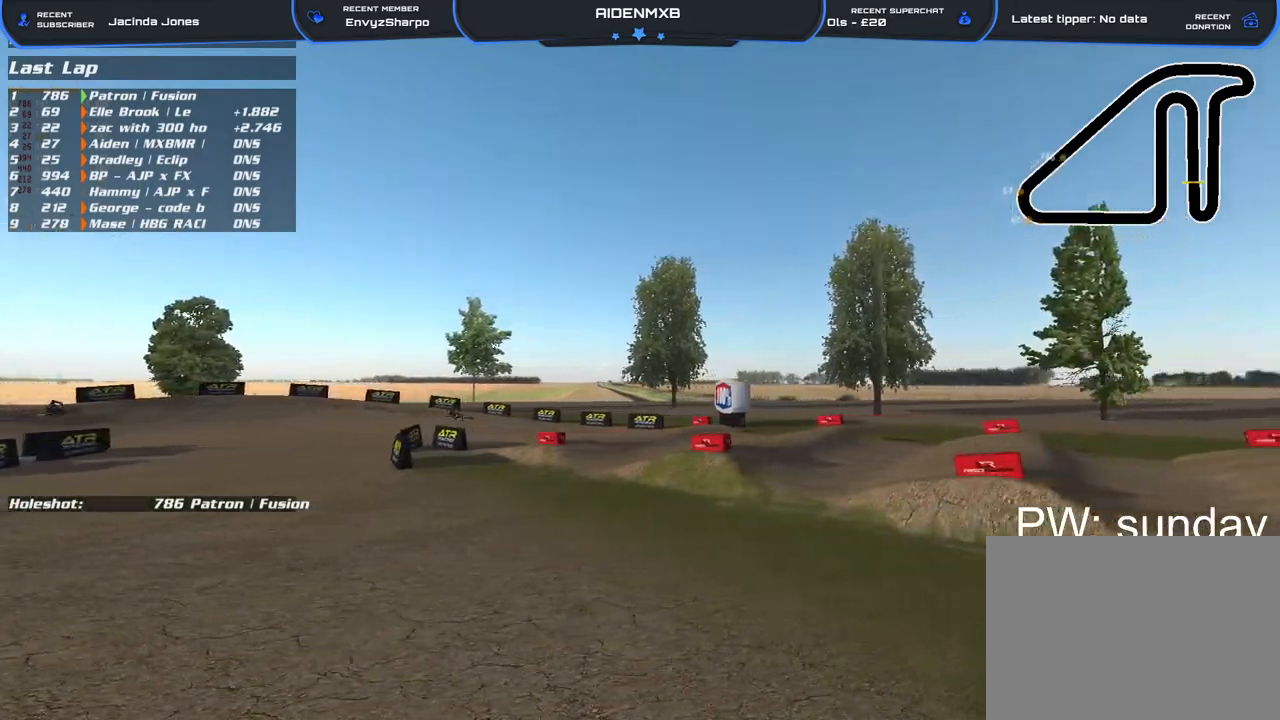
{"buttons": [], "left_stick": "right", "right_stick": "left", "events": [[33, "right_stick", "left"], [150, "R2", "down"], [400, "R2", "up"]]}